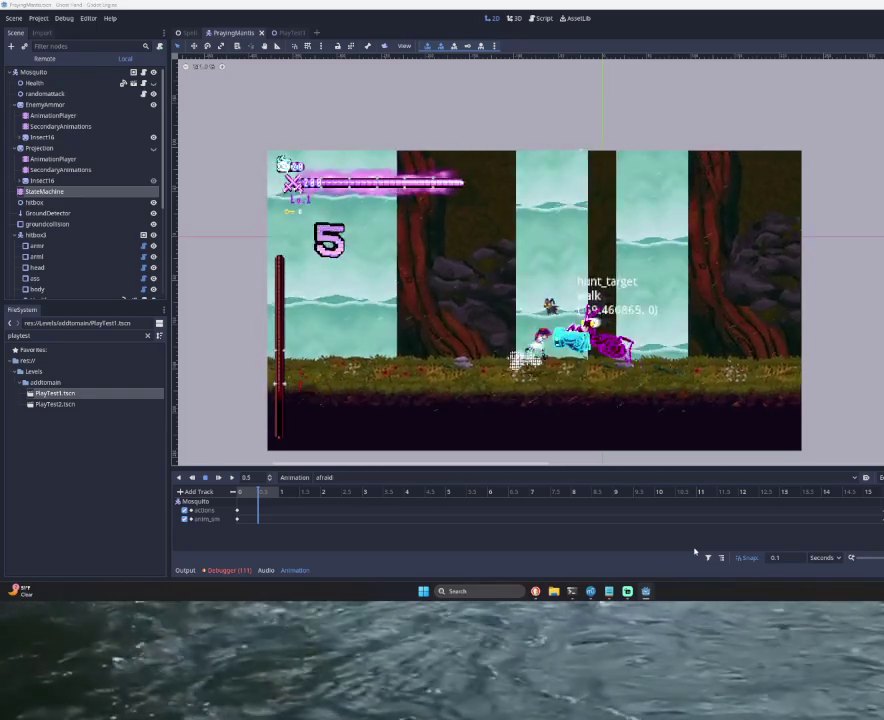
Gameplay with a controller (PlayStation layout); each line is a JSON object with the inputs held at the frame after it. "button_events" lists button changes between this image and that frame as [ms after this image, input, new state], when the widget could be followed in between (sticks are given only as held states).
{"buttons": ["TRIANGLE"], "left_stick": "right", "right_stick": "center", "button_events": [[500, "TRIANGLE", "down"]]}
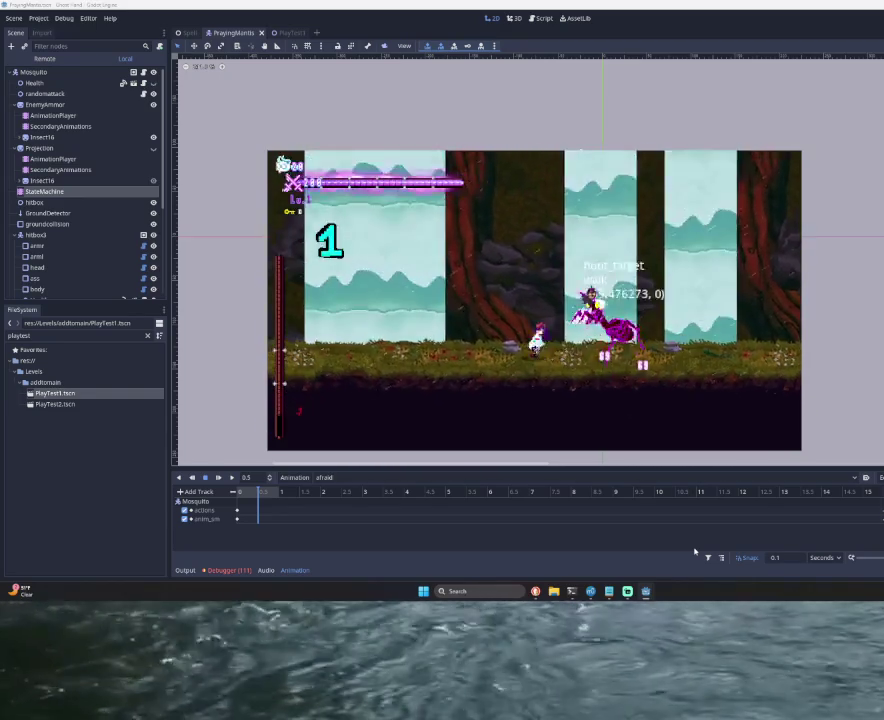
{"buttons": [], "left_stick": "left", "right_stick": "center", "button_events": [[33, "SQUARE", "down"], [100, "TRIANGLE", "up"], [167, "SQUARE", "up"]]}
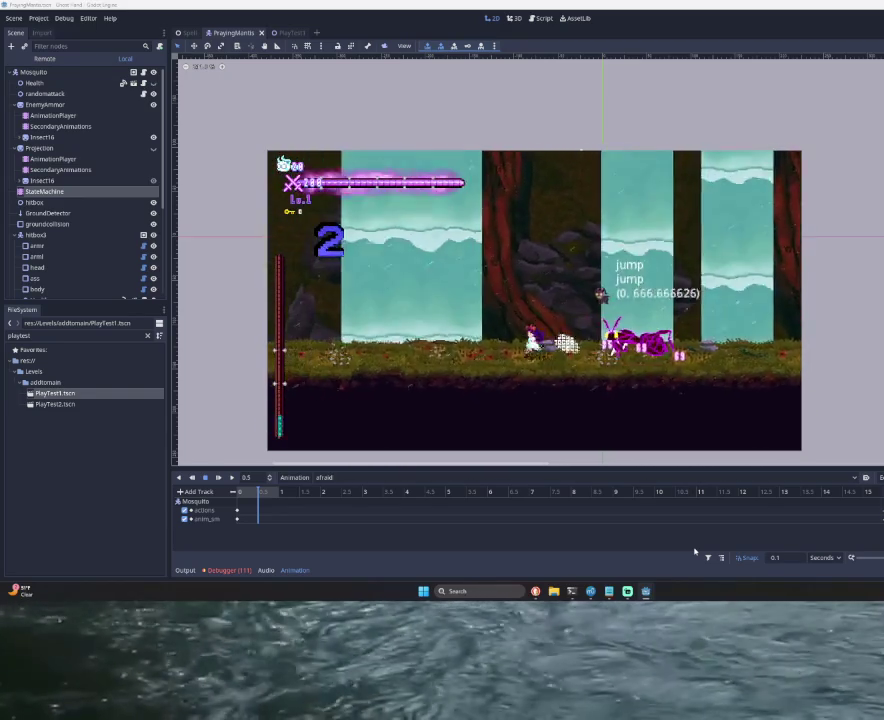
{"buttons": ["TRIANGLE"], "left_stick": "right", "right_stick": "center", "button_events": [[133, "TRIANGLE", "down"], [367, "TRIANGLE", "up"], [467, "TRIANGLE", "down"]]}
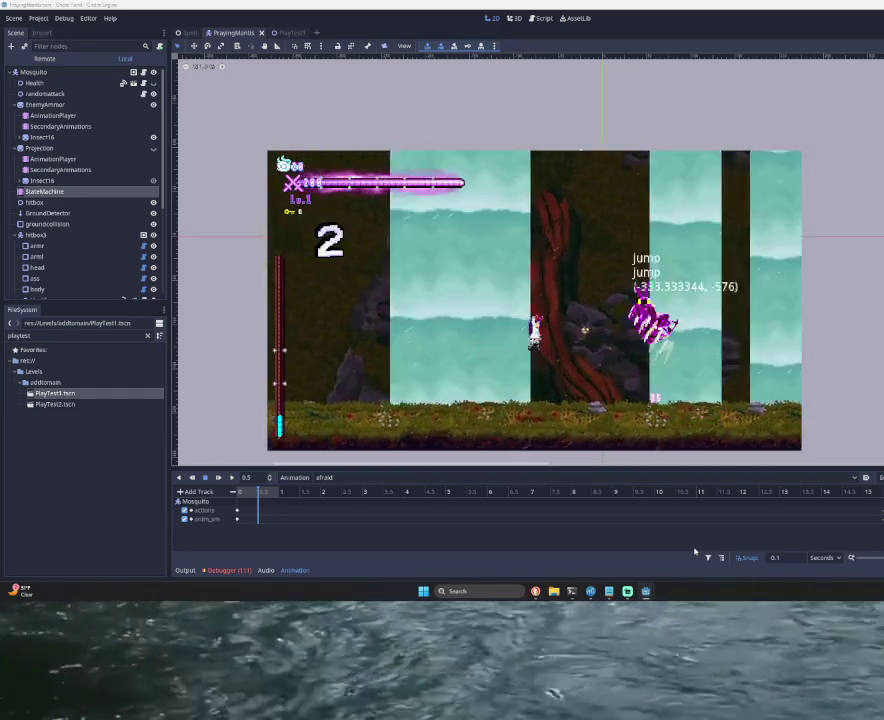
{"buttons": [], "left_stick": "center", "right_stick": "center", "button_events": [[200, "TRIANGLE", "up"]]}